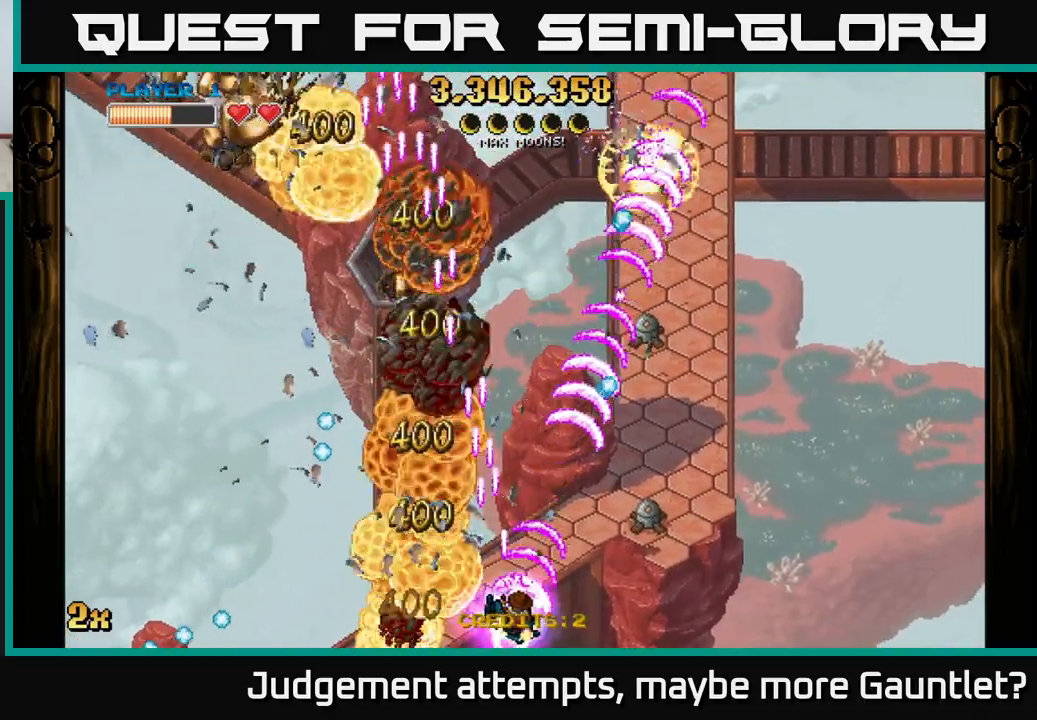
Gameplay with a controller (Xbox layout); each line is a JSON object with the inputs held at the frame after it. "events" lists button and stick changes between this image and that frame as [ms after this image, input, new state], when the widget could be followed in between. Not read: right_stick.
{"buttons": ["A"], "left_stick": "left", "events": [[267, "left_stick", "up-left"], [500, "left_stick", "left"]]}
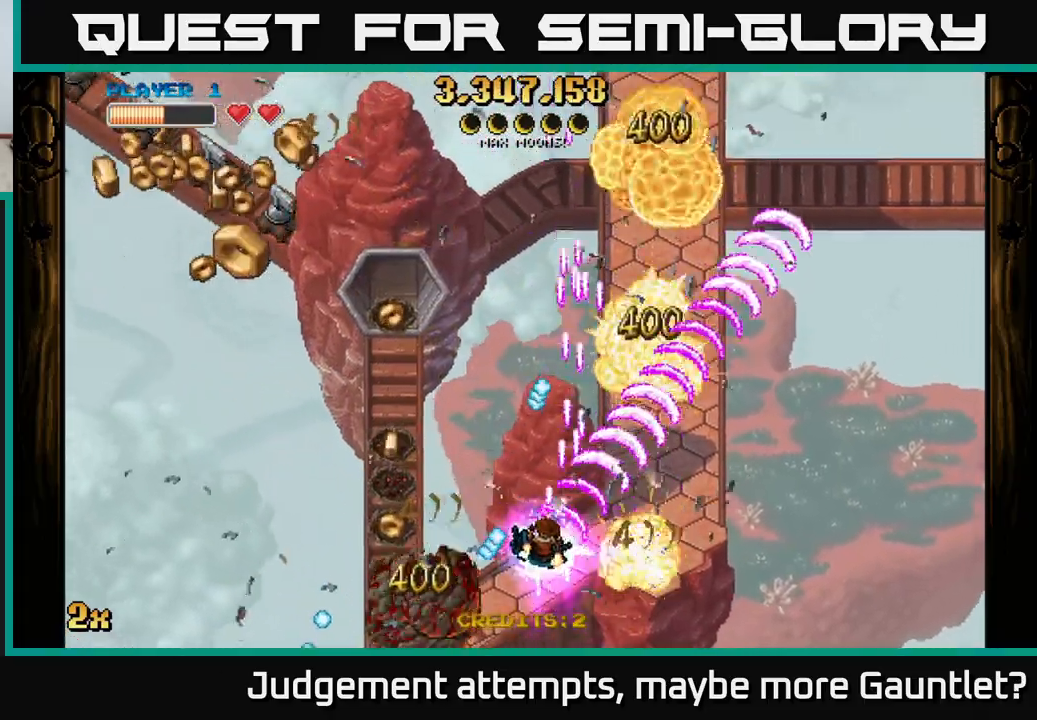
{"buttons": ["A"], "left_stick": "left", "events": []}
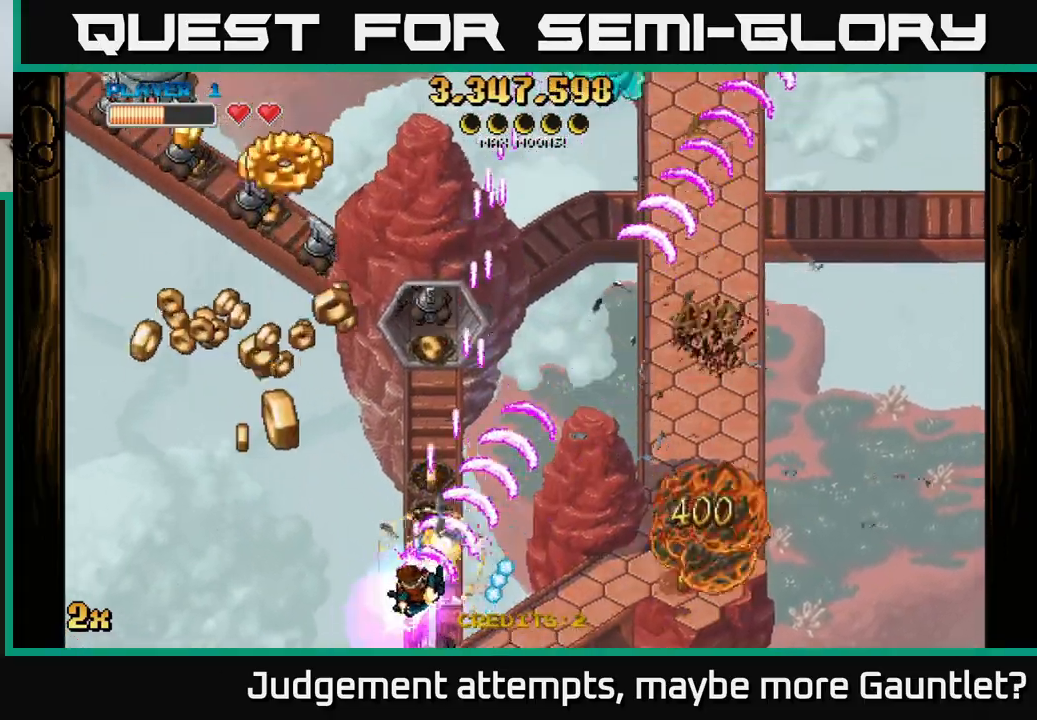
{"buttons": ["A"], "left_stick": "left", "events": [[100, "X", "down"], [133, "left_stick", "up"], [200, "X", "up"], [350, "left_stick", "left"]]}
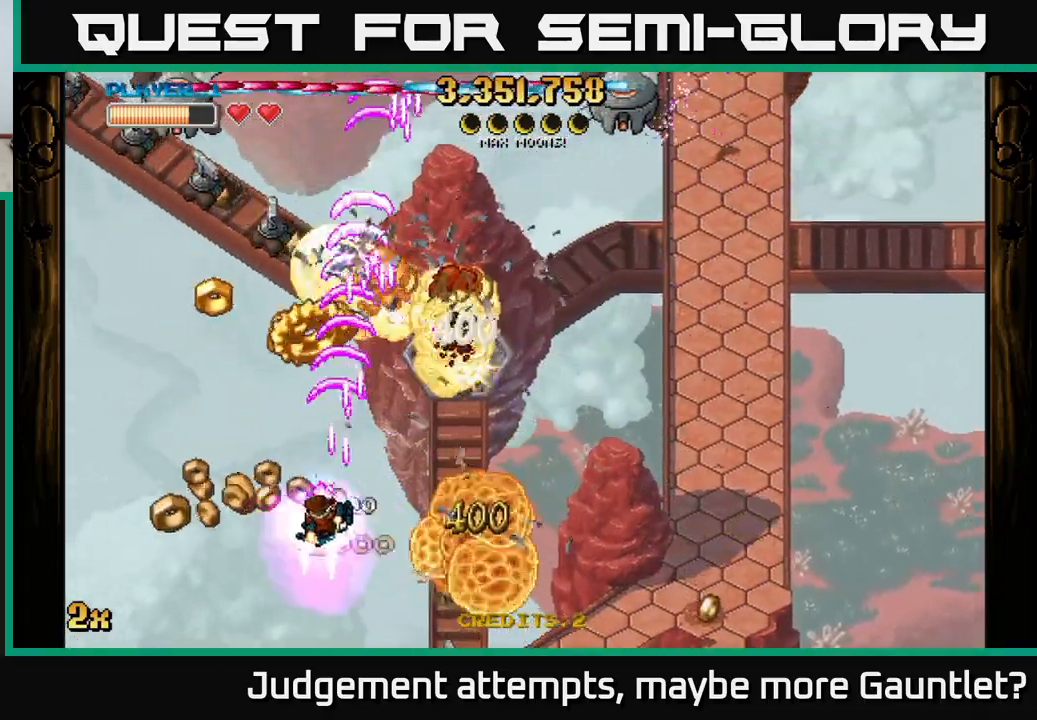
{"buttons": ["A"], "left_stick": "up-left", "events": [[17, "left_stick", "down-left"], [283, "left_stick", "left"], [417, "left_stick", "up-left"]]}
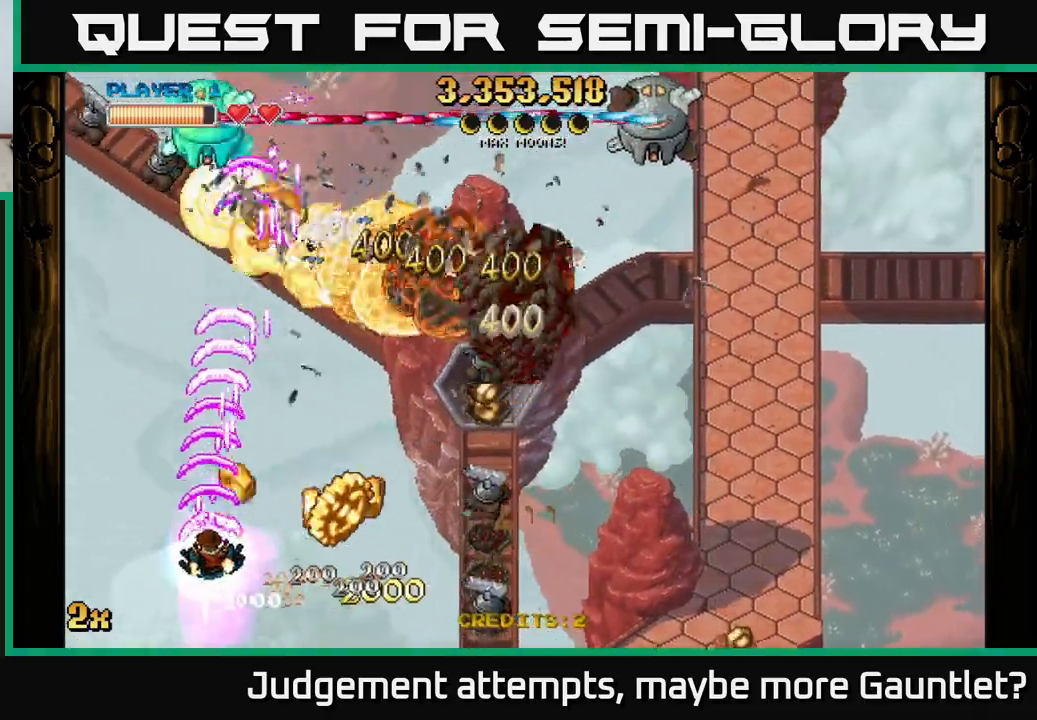
{"buttons": ["A"], "left_stick": "up-right", "events": [[17, "left_stick", "right"], [83, "left_stick", "down-right"], [400, "left_stick", "up-right"]]}
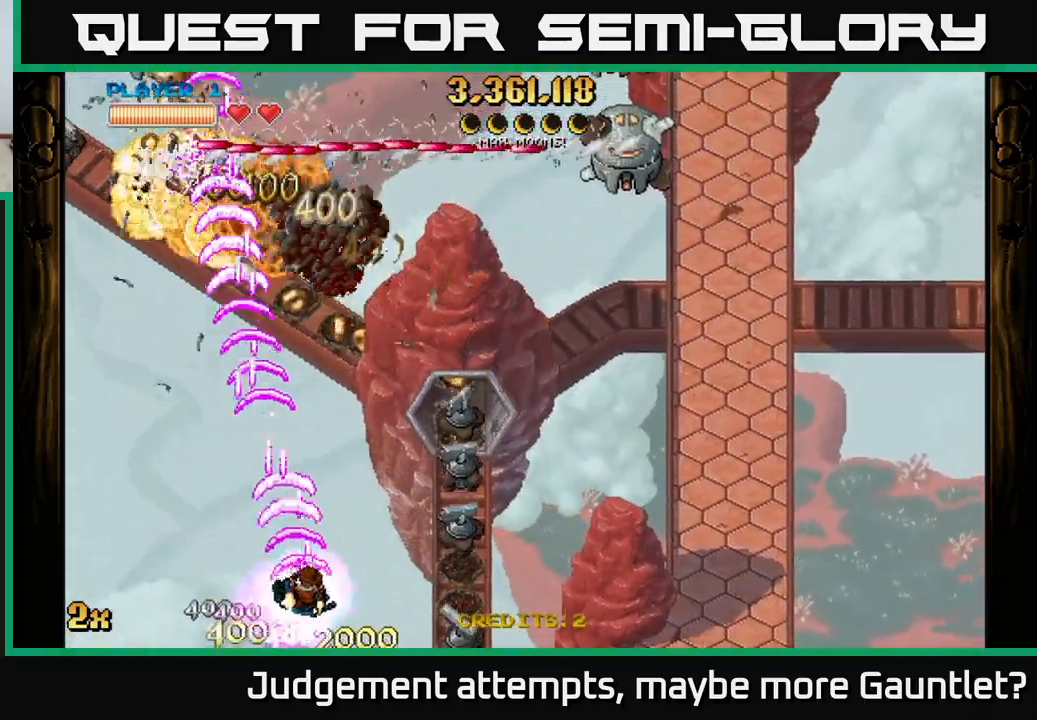
{"buttons": ["A"], "left_stick": "up-right", "events": [[100, "X", "down"], [200, "X", "up"]]}
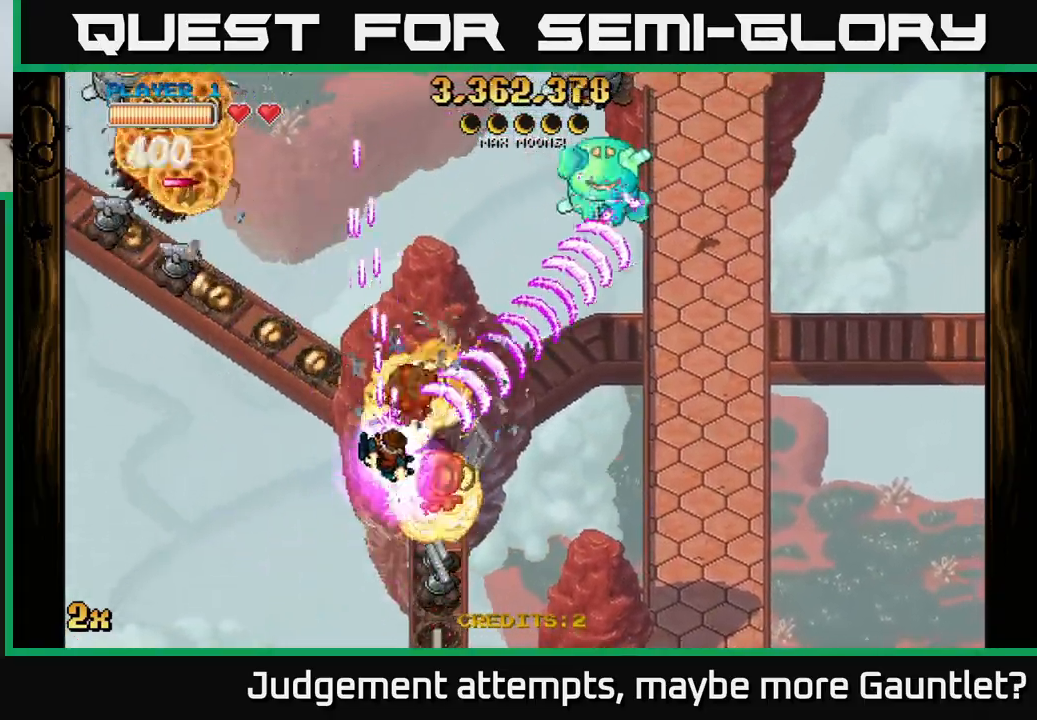
{"buttons": ["A", "X"], "left_stick": "up-left", "events": [[67, "left_stick", "center"], [217, "left_stick", "down"], [417, "X", "down"], [417, "left_stick", "up-left"]]}
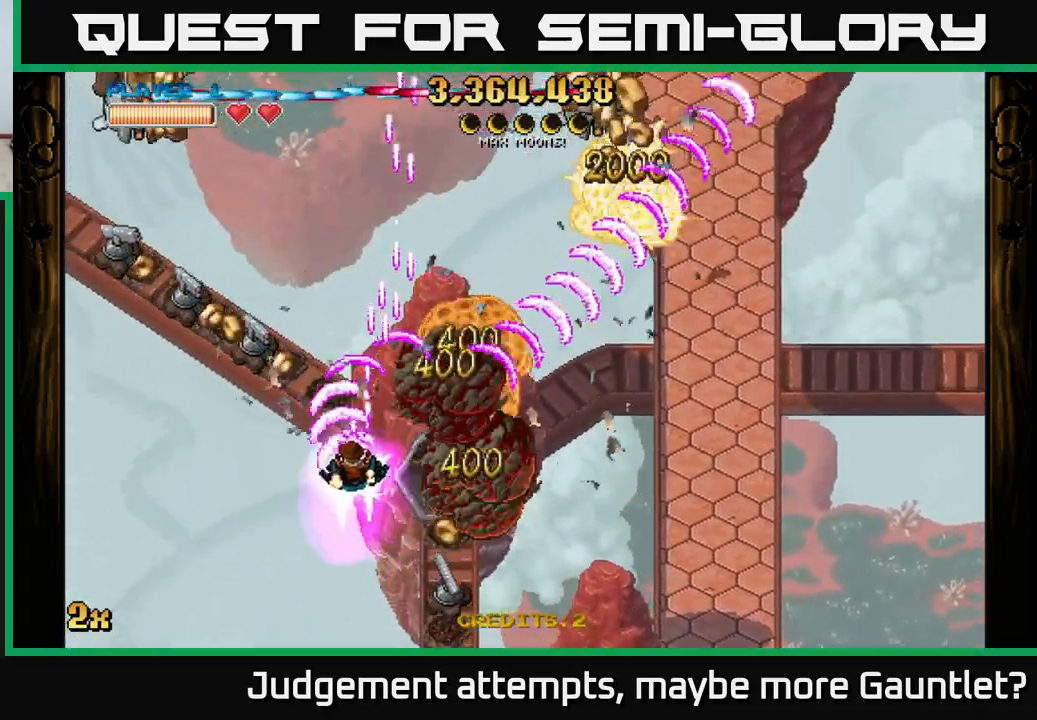
{"buttons": ["A"], "left_stick": "down", "events": [[50, "X", "up"], [300, "left_stick", "center"], [350, "left_stick", "down"]]}
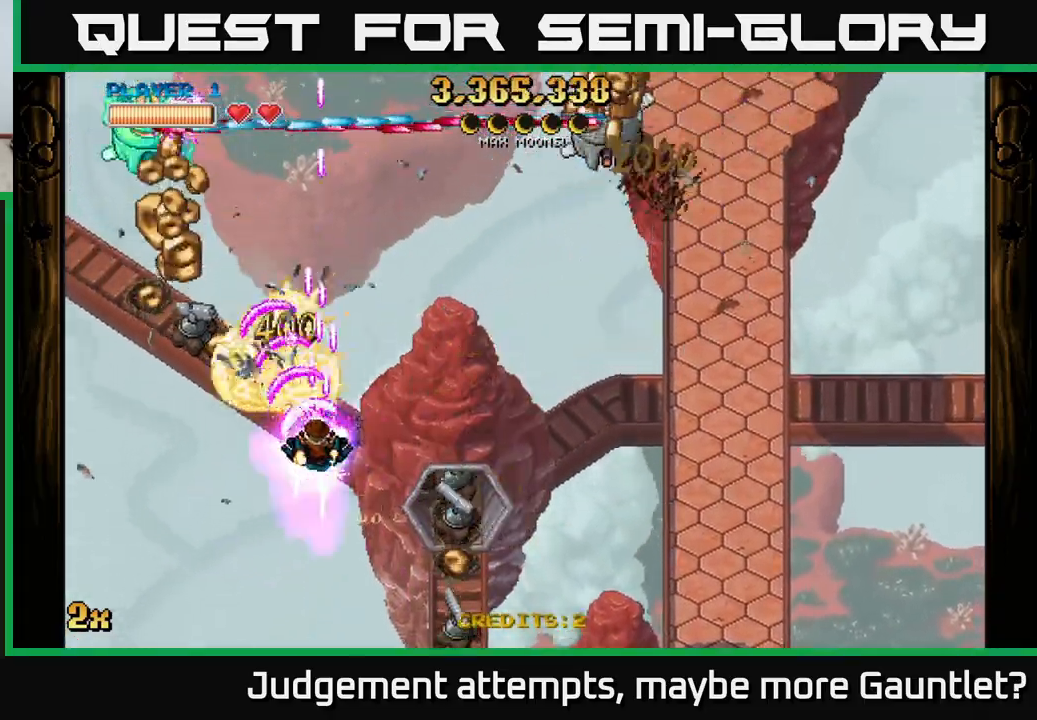
{"buttons": ["A", "X"], "left_stick": "up-right", "events": [[33, "left_stick", "center"], [100, "left_stick", "up-left"], [433, "left_stick", "up-right"], [500, "X", "down"]]}
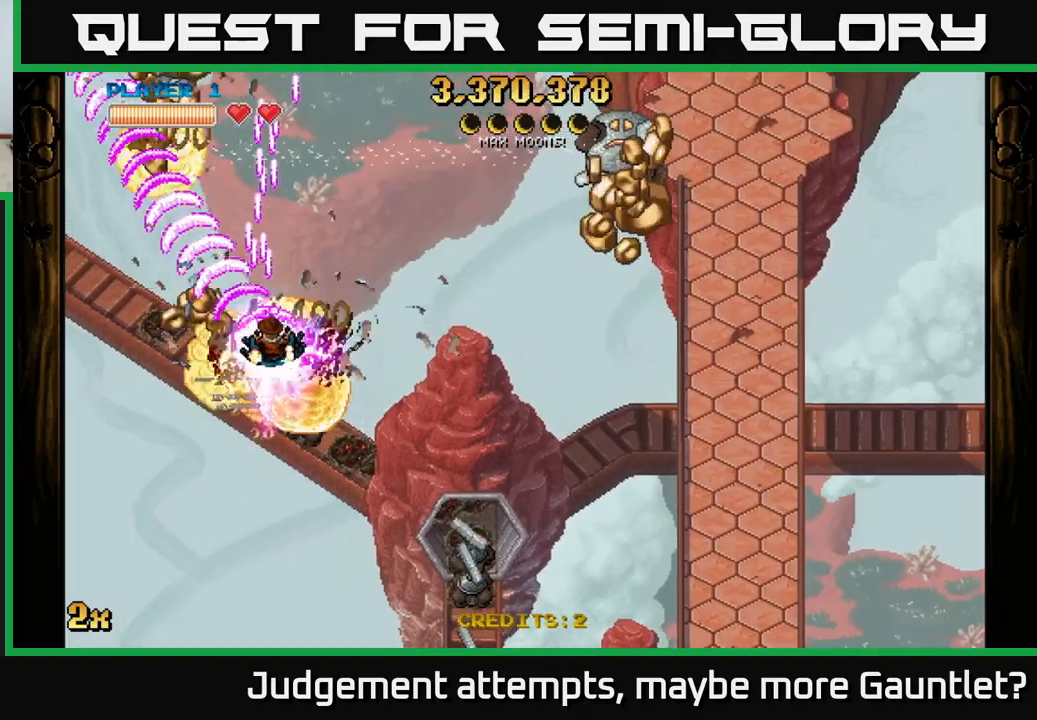
{"buttons": ["A"], "left_stick": "down-right", "events": [[100, "X", "up"], [233, "left_stick", "down-right"]]}
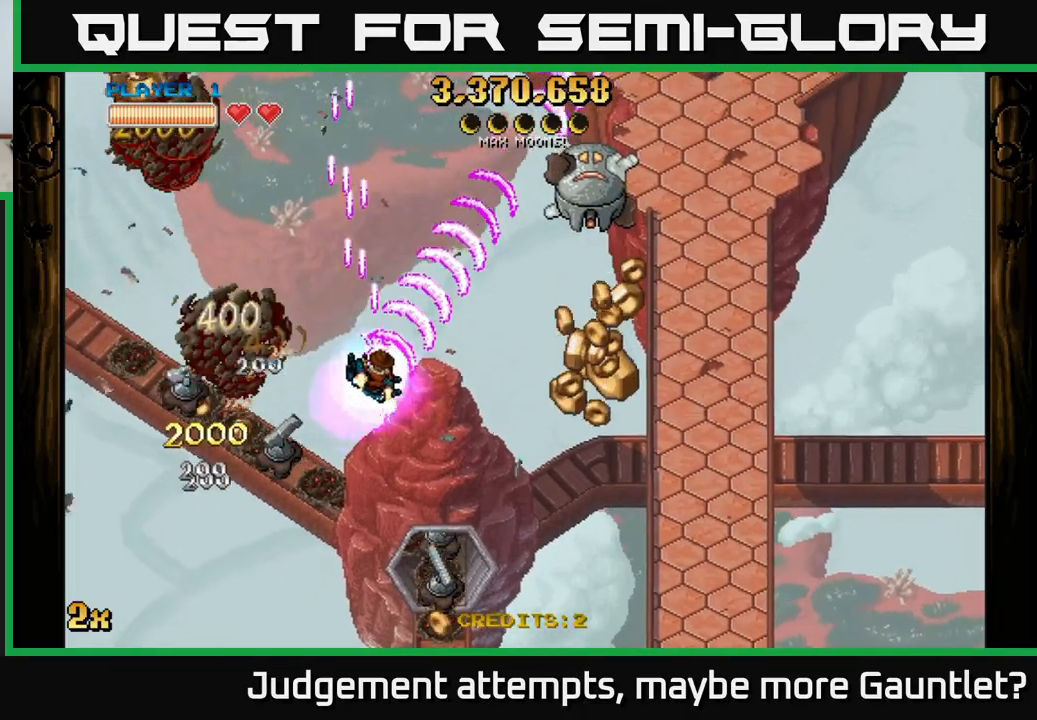
{"buttons": ["A"], "left_stick": "down-left", "events": [[217, "left_stick", "up"], [267, "left_stick", "up-left"], [400, "left_stick", "down-left"]]}
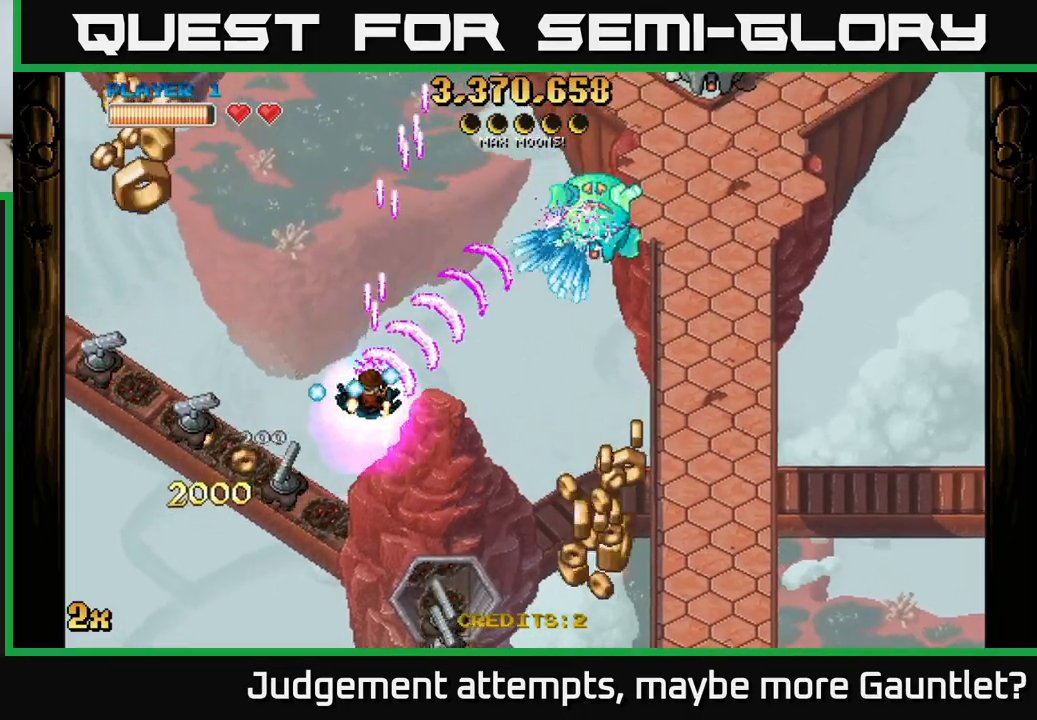
{"buttons": ["A"], "left_stick": "up-left", "events": [[183, "left_stick", "left"], [333, "X", "down"], [383, "left_stick", "up-left"], [450, "X", "up"]]}
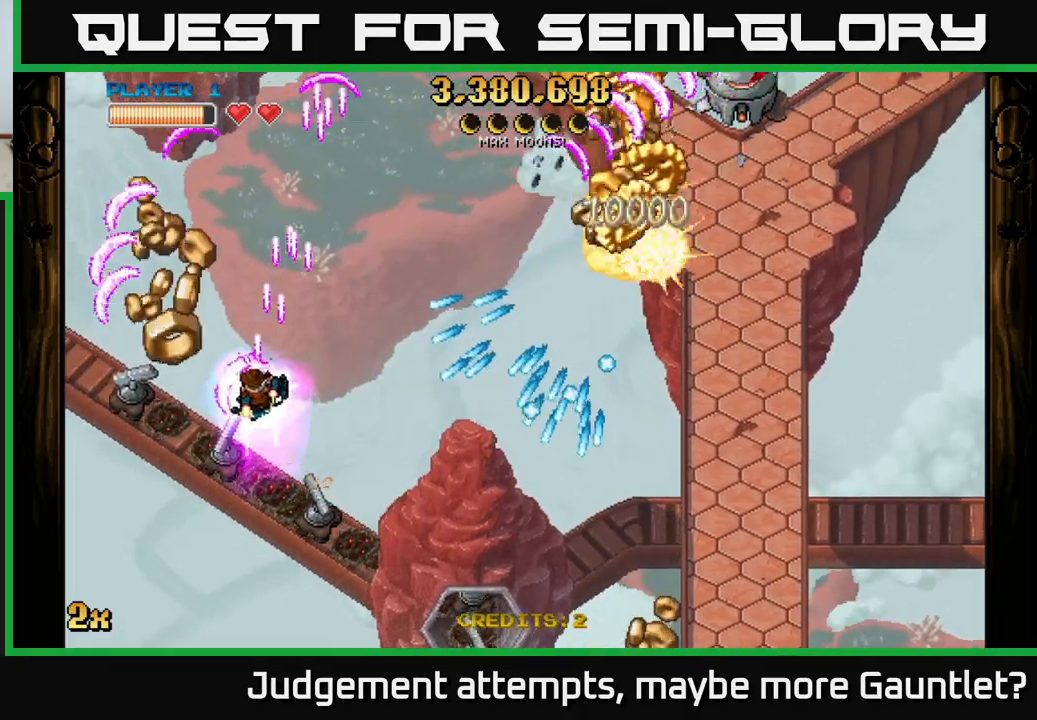
{"buttons": ["A"], "left_stick": "down-right", "events": [[133, "left_stick", "down-left"], [217, "left_stick", "down"], [333, "left_stick", "down-right"]]}
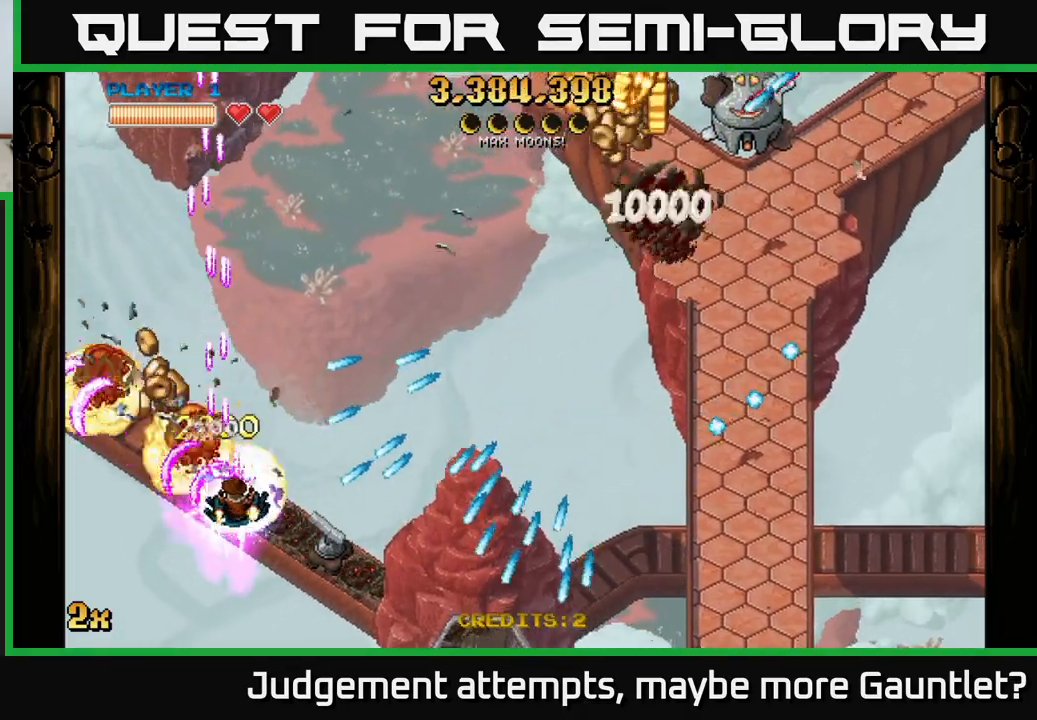
{"buttons": ["A"], "left_stick": "left", "events": [[100, "left_stick", "down-left"], [200, "left_stick", "up-left"], [317, "left_stick", "down-right"], [433, "left_stick", "left"]]}
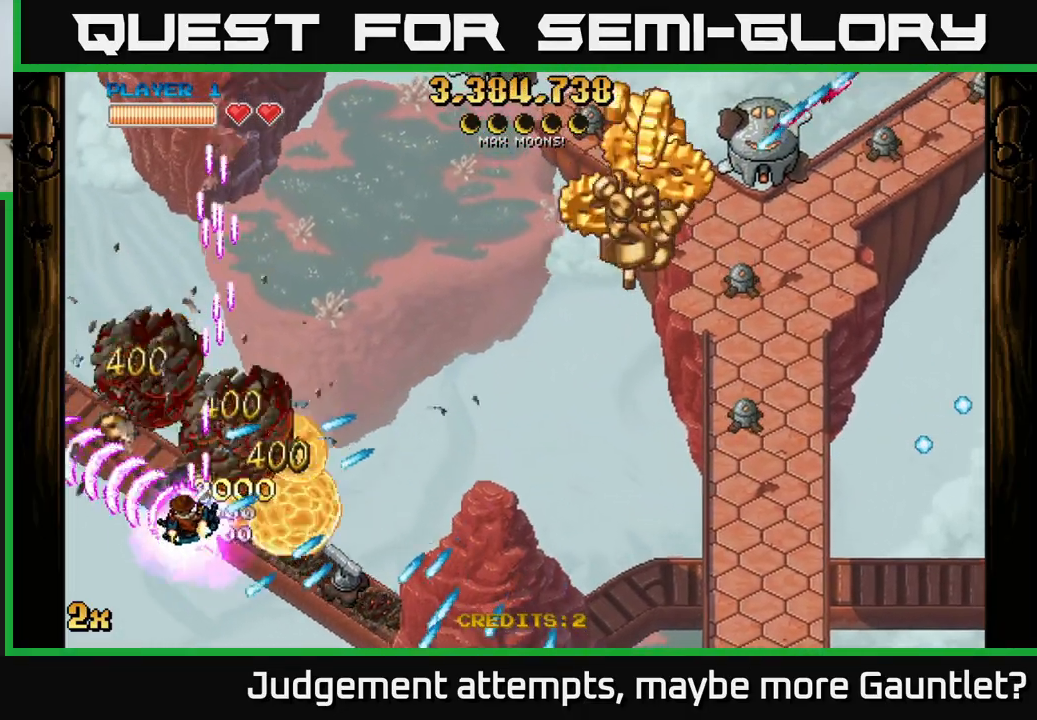
{"buttons": ["A"], "left_stick": "down-right", "events": [[117, "left_stick", "right"], [200, "left_stick", "down-right"]]}
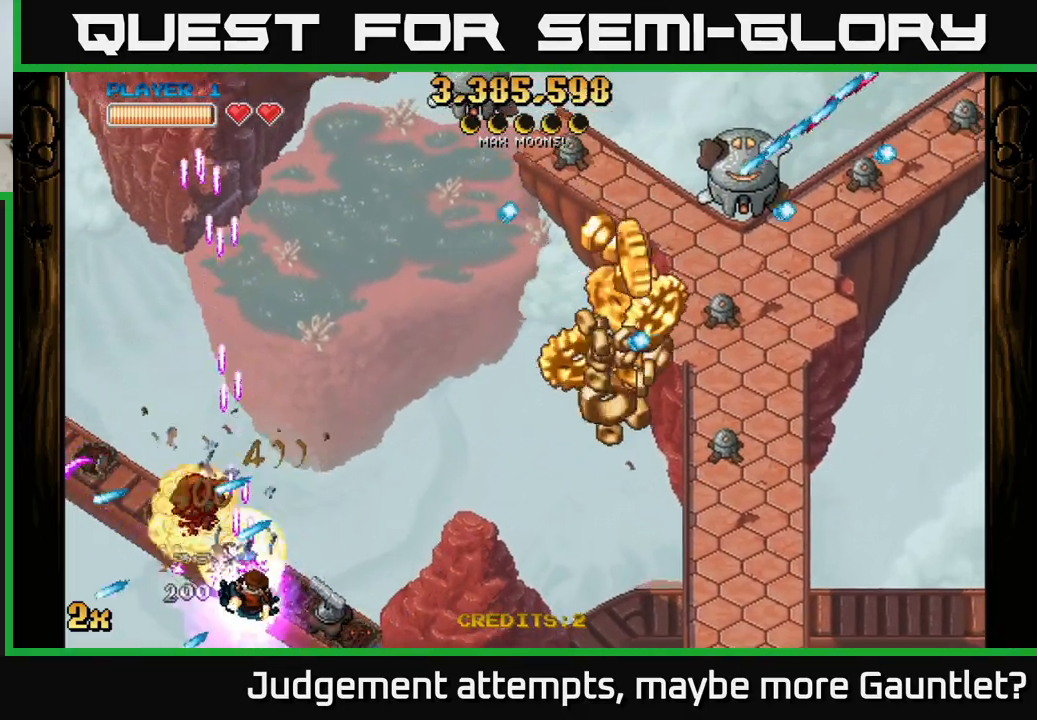
{"buttons": ["A"], "left_stick": "right", "events": [[117, "left_stick", "right"]]}
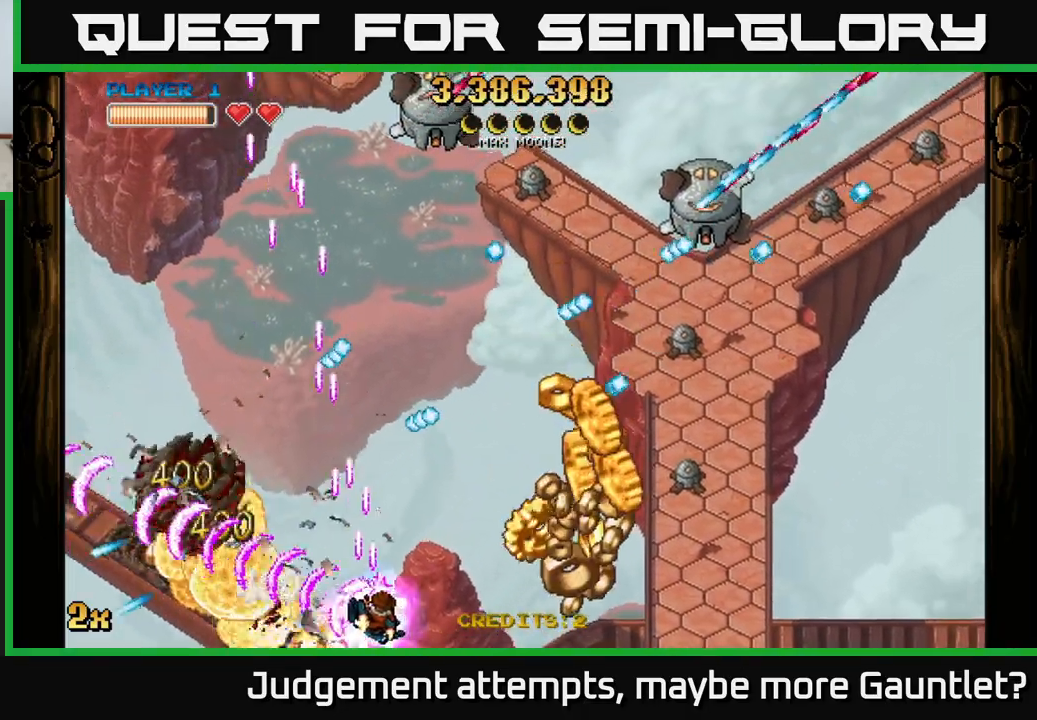
{"buttons": ["A", "X"], "left_stick": "up-right", "events": [[483, "X", "down"], [483, "left_stick", "up-right"]]}
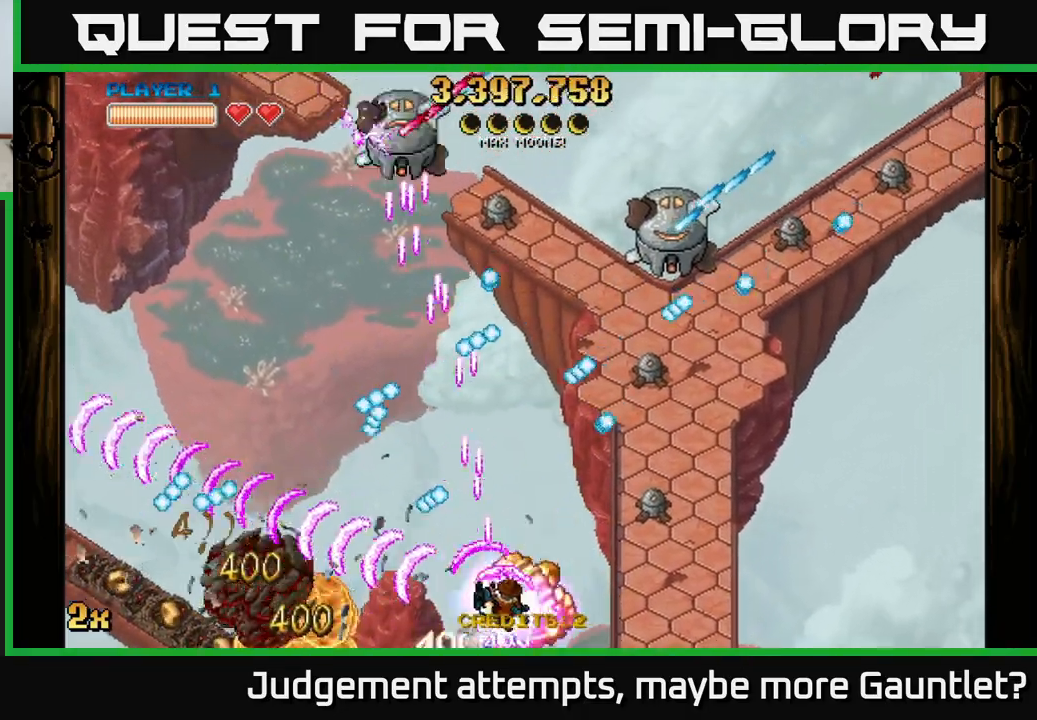
{"buttons": ["A"], "left_stick": "right", "events": [[100, "X", "up"], [200, "left_stick", "down-right"], [417, "left_stick", "right"]]}
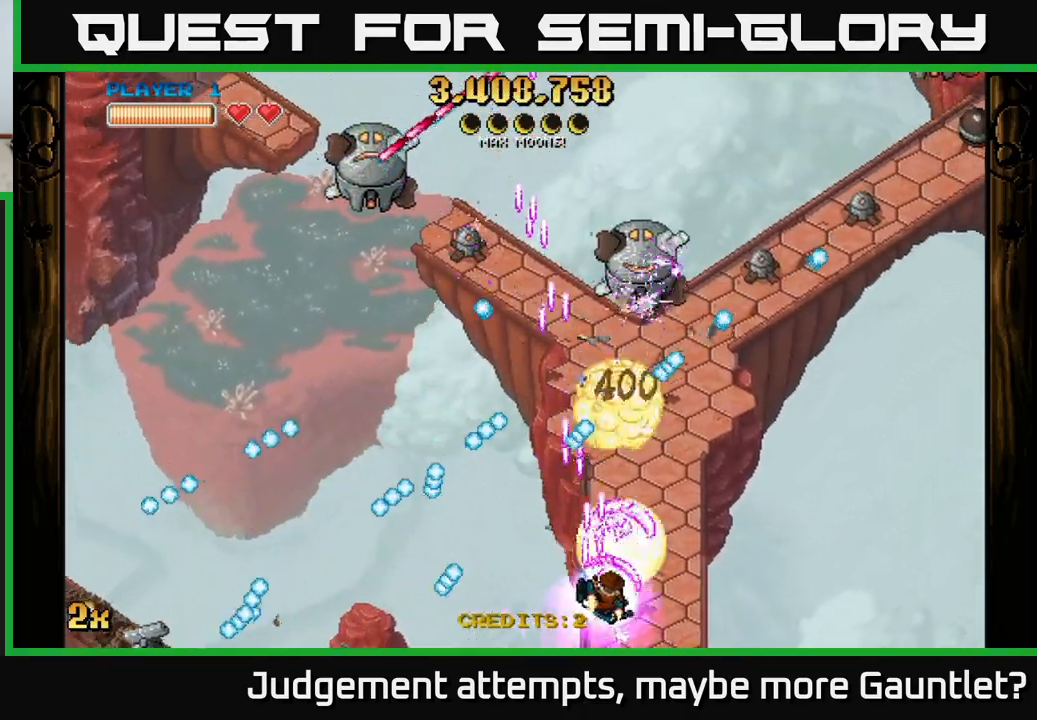
{"buttons": ["A"], "left_stick": "up-right", "events": [[367, "left_stick", "up-right"]]}
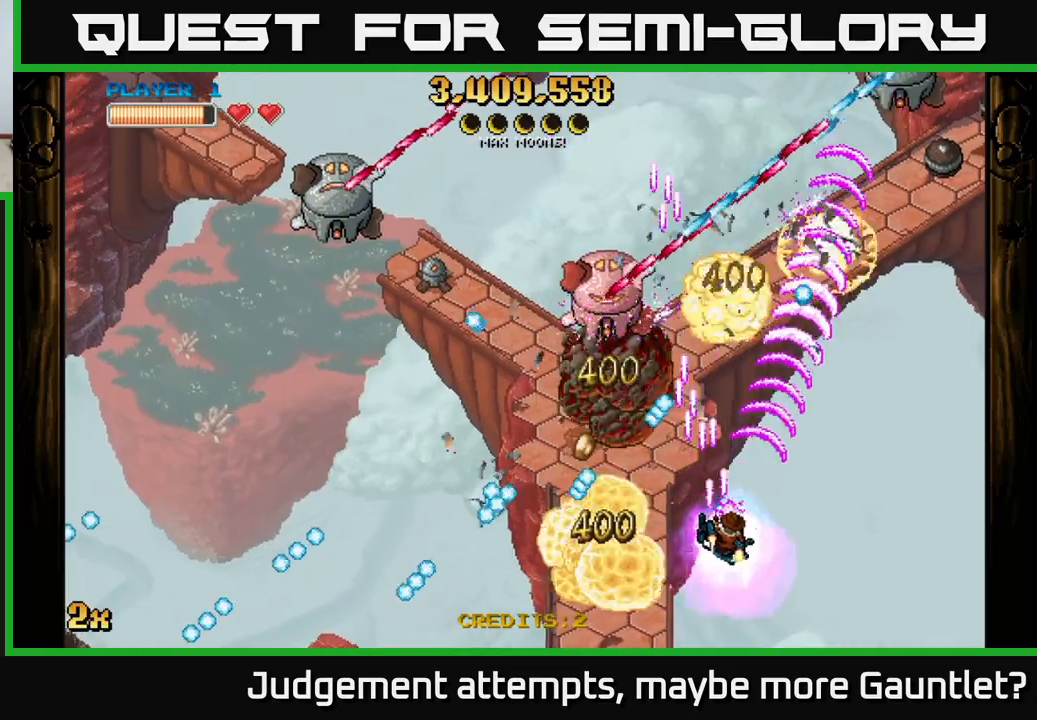
{"buttons": ["A"], "left_stick": "right", "events": [[300, "left_stick", "down-left"], [417, "left_stick", "down-right"], [467, "left_stick", "right"]]}
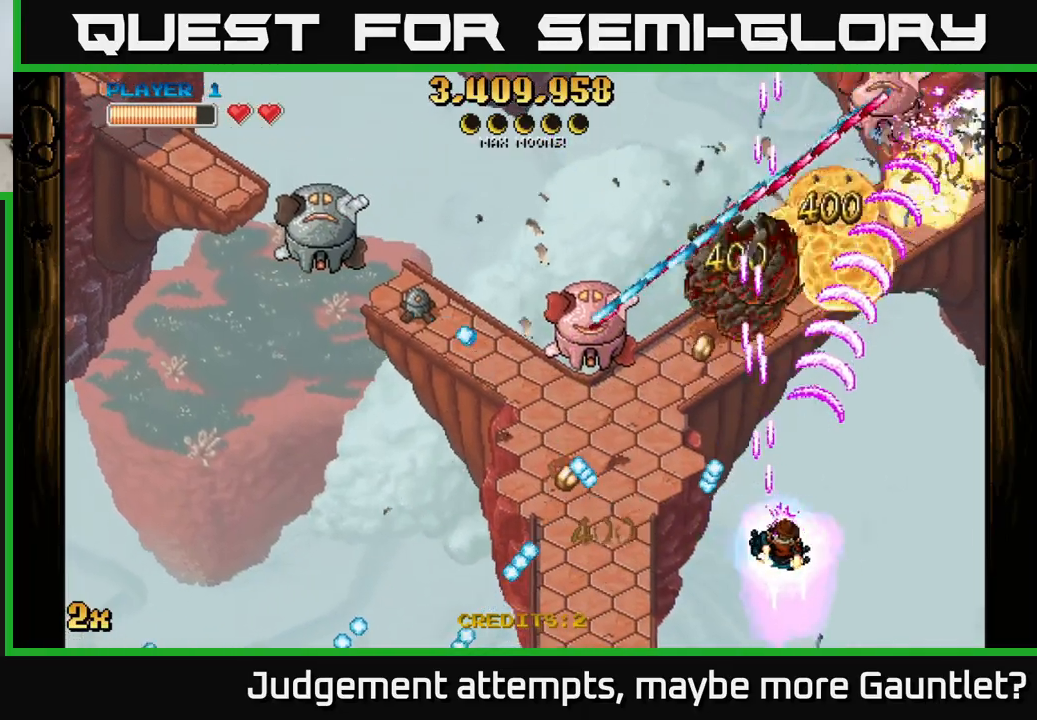
{"buttons": ["A"], "left_stick": "down-left", "events": [[183, "left_stick", "up-left"], [217, "X", "down"], [317, "X", "up"], [483, "left_stick", "down-left"]]}
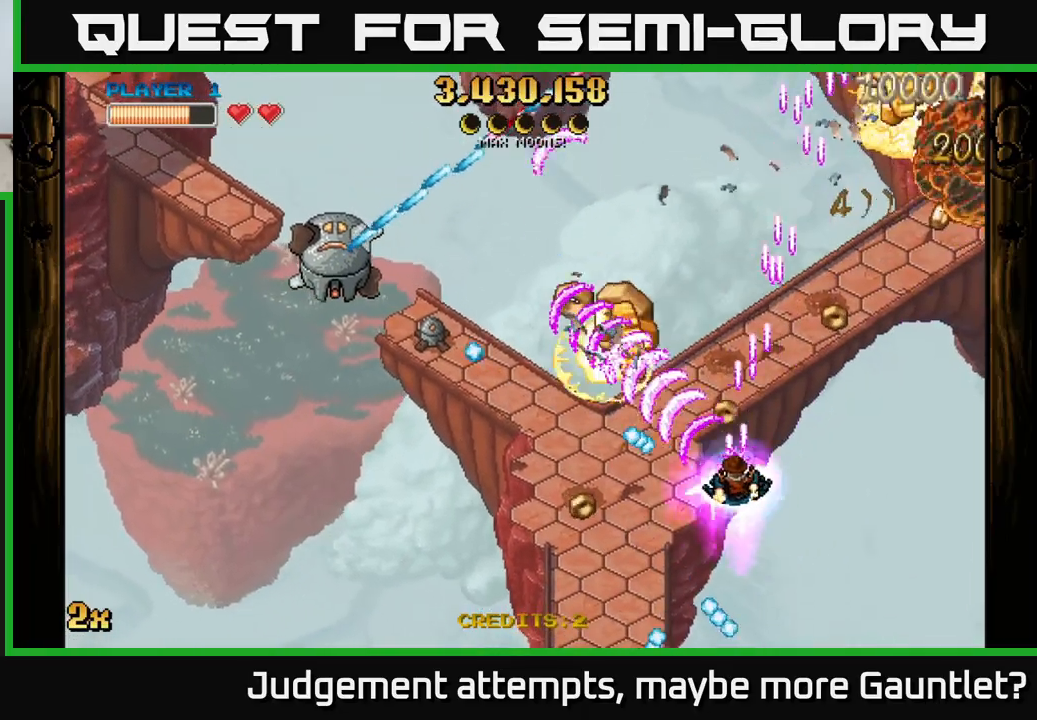
{"buttons": ["A"], "left_stick": "up-right", "events": [[67, "left_stick", "down-right"], [133, "left_stick", "right"], [500, "left_stick", "up-right"]]}
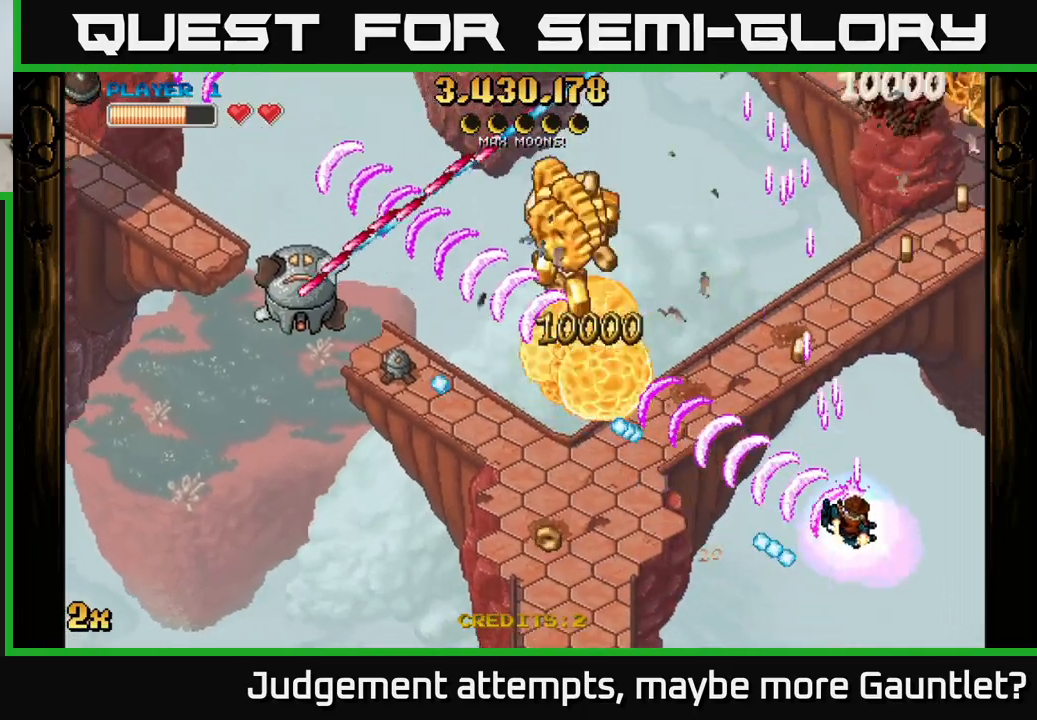
{"buttons": ["A"], "left_stick": "left", "events": [[33, "left_stick", "up"], [167, "X", "down"], [217, "left_stick", "up-left"], [333, "X", "up"], [483, "left_stick", "left"]]}
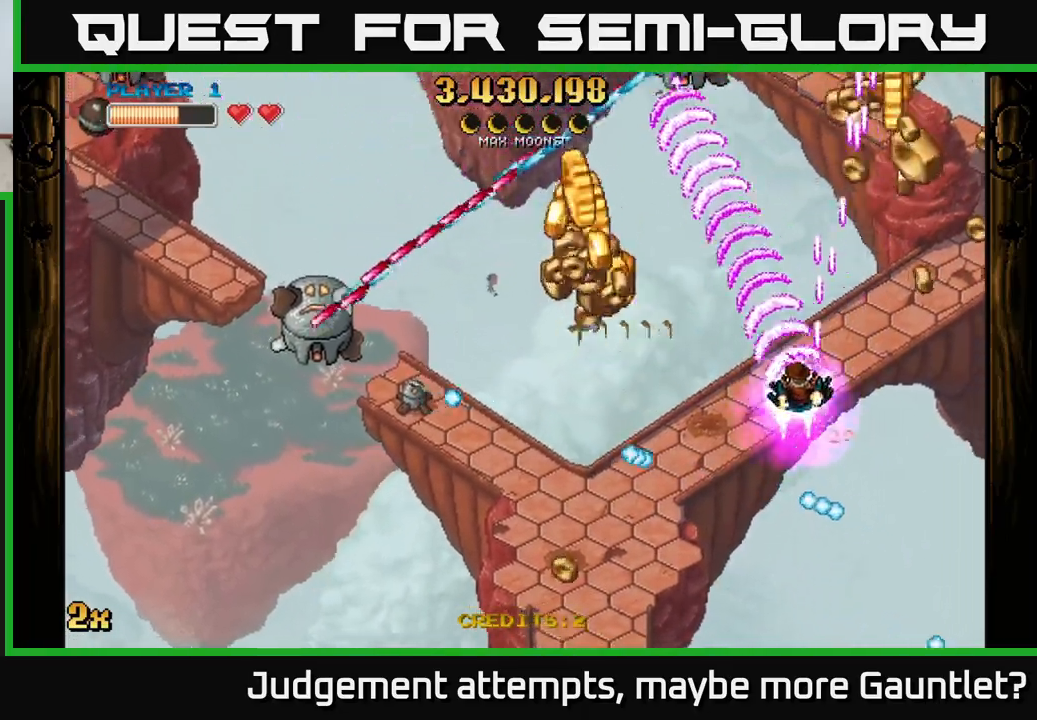
{"buttons": ["A"], "left_stick": "up-right", "events": [[433, "left_stick", "up"], [483, "left_stick", "up-right"]]}
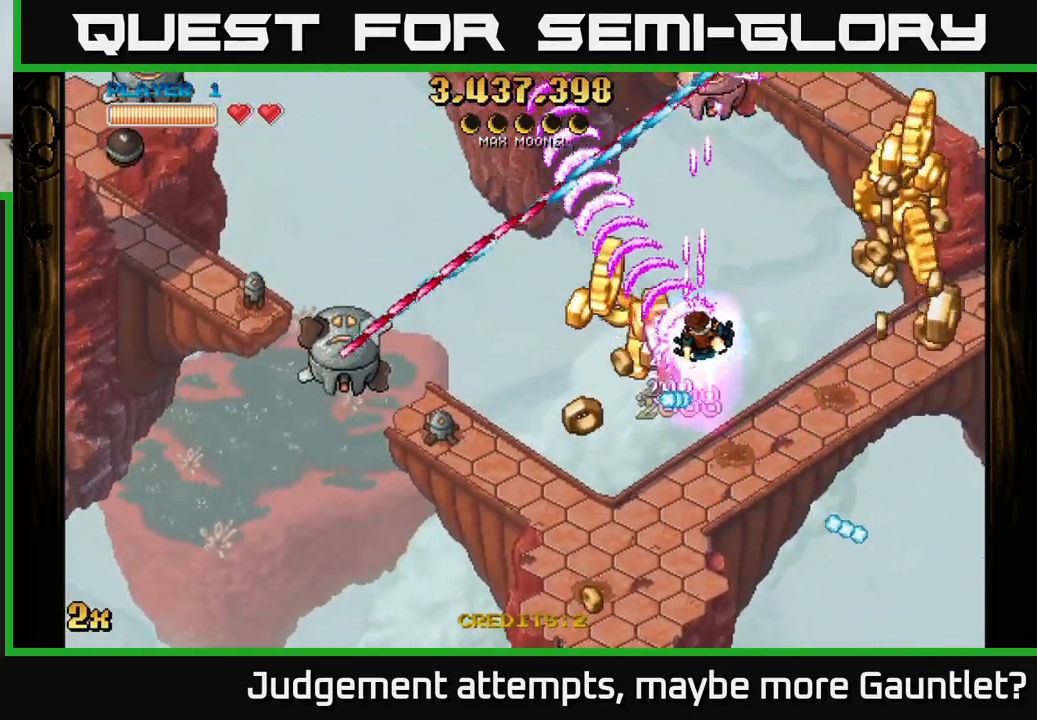
{"buttons": ["A"], "left_stick": "down-right", "events": [[167, "left_stick", "down-right"]]}
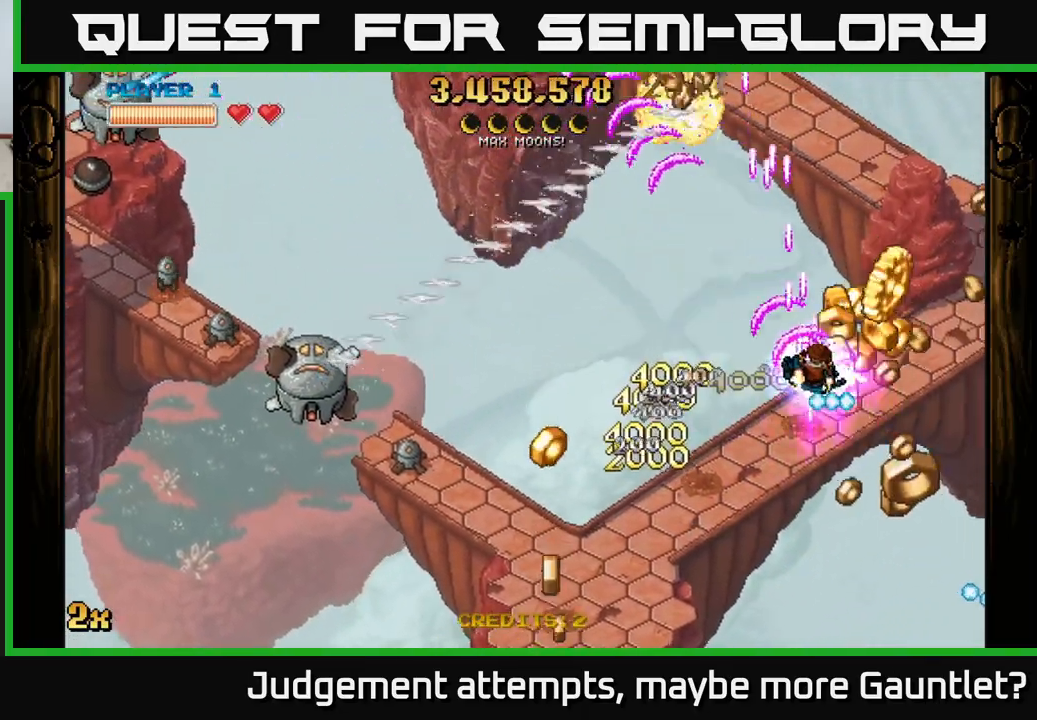
{"buttons": ["A", "X"], "left_stick": "left", "events": [[100, "left_stick", "up"], [167, "left_stick", "up-left"], [317, "left_stick", "down-left"], [400, "X", "down"], [467, "left_stick", "left"]]}
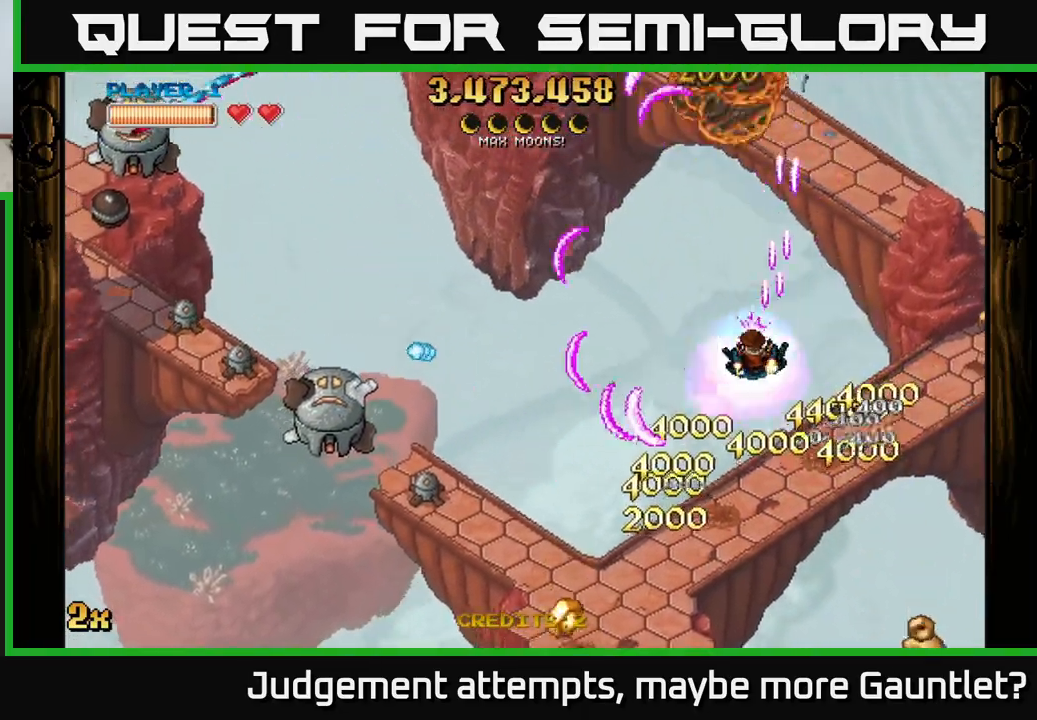
{"buttons": ["A"], "left_stick": "down-left", "events": [[17, "X", "up"], [117, "left_stick", "down-left"]]}
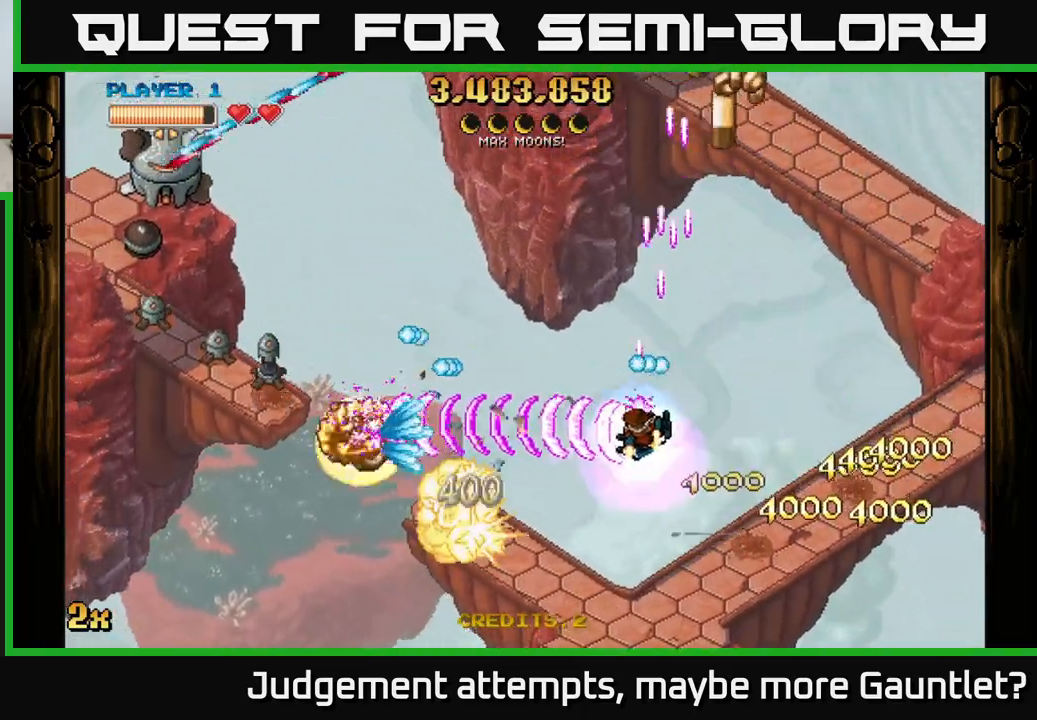
{"buttons": ["A"], "left_stick": "down", "events": [[167, "left_stick", "left"], [183, "X", "down"], [283, "X", "up"], [367, "left_stick", "down"]]}
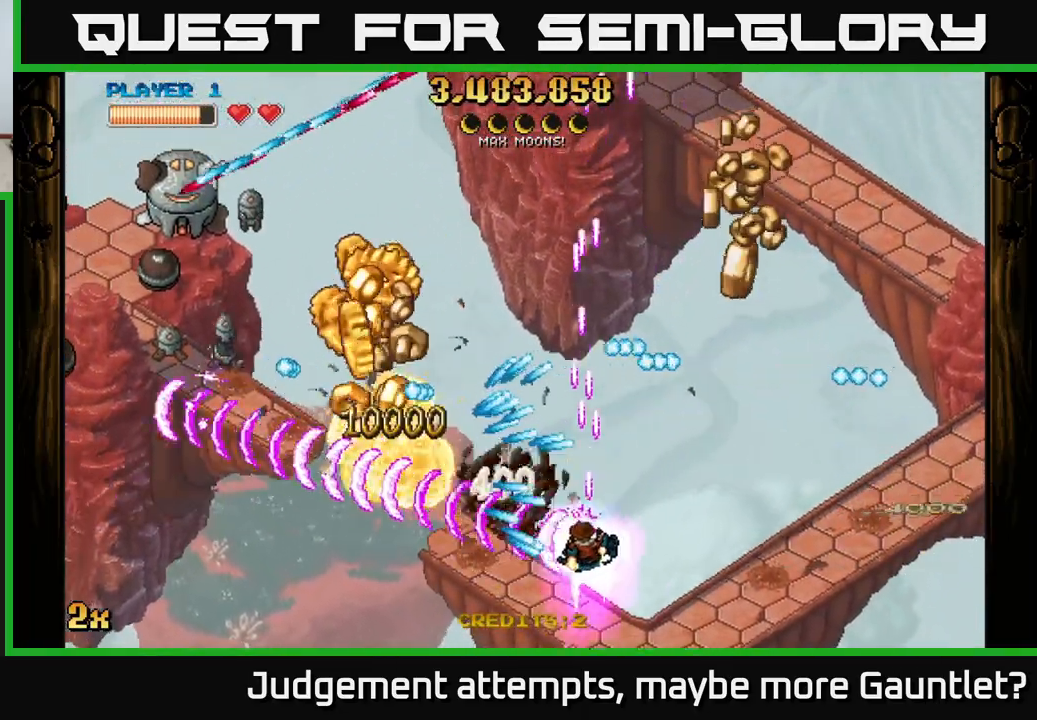
{"buttons": ["A", "X"], "left_stick": "up-left", "events": [[217, "left_stick", "down-left"], [467, "left_stick", "up-left"], [500, "X", "down"]]}